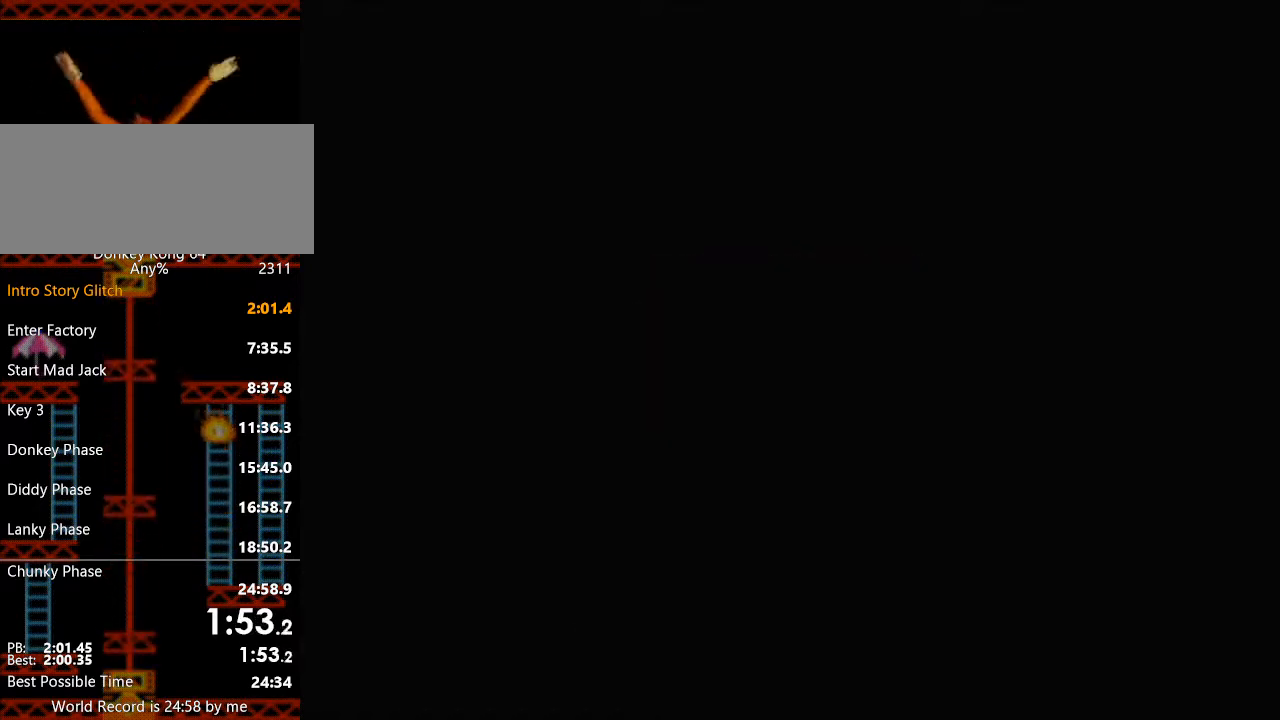
Gameplay with a controller (Nintendo layout); each line is a JSON object with the inputs held at the frame after it. "button_events" lists button changes between this image and that frame as [ms after this image, input, new state], when the widget could be followed in between (sticks are given only as held states). Not read: L3 R3 START.
{"buttons": [], "left_stick": "center", "button_events": [[300, "Z", "down"], [367, "Z", "up"]]}
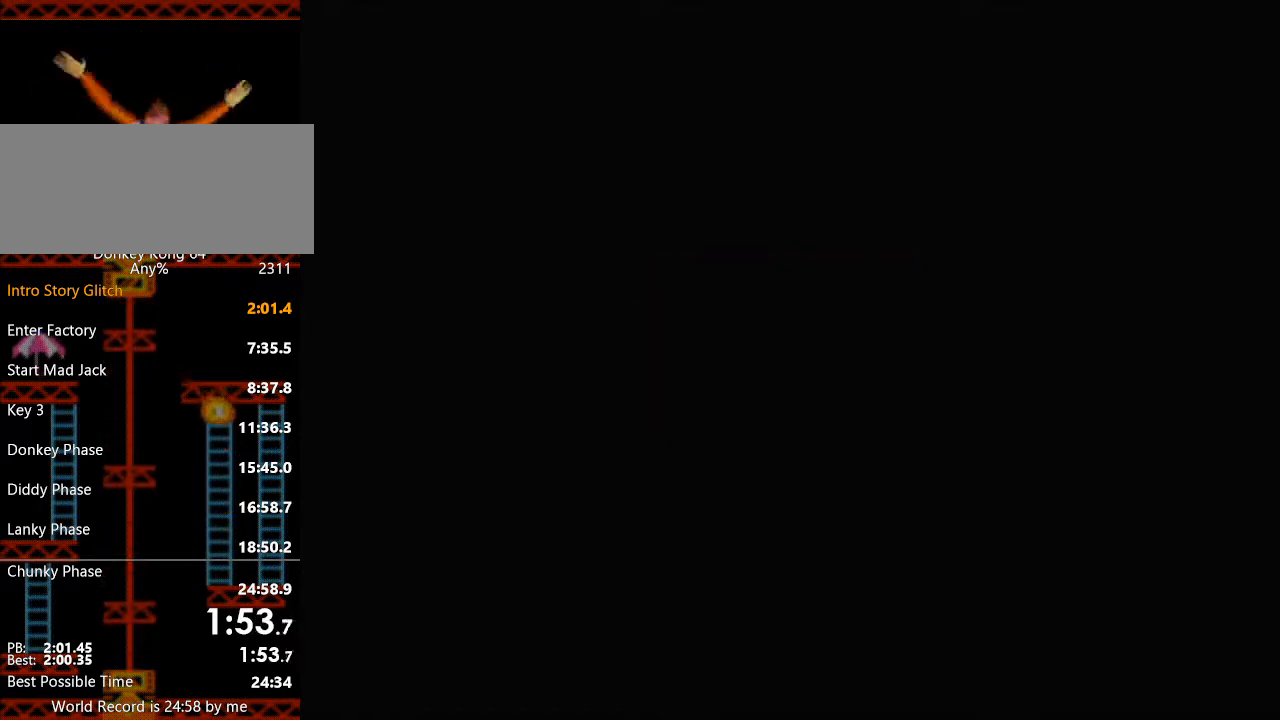
{"buttons": [], "left_stick": "center", "button_events": [[100, "R1", "down"], [233, "R1", "up"]]}
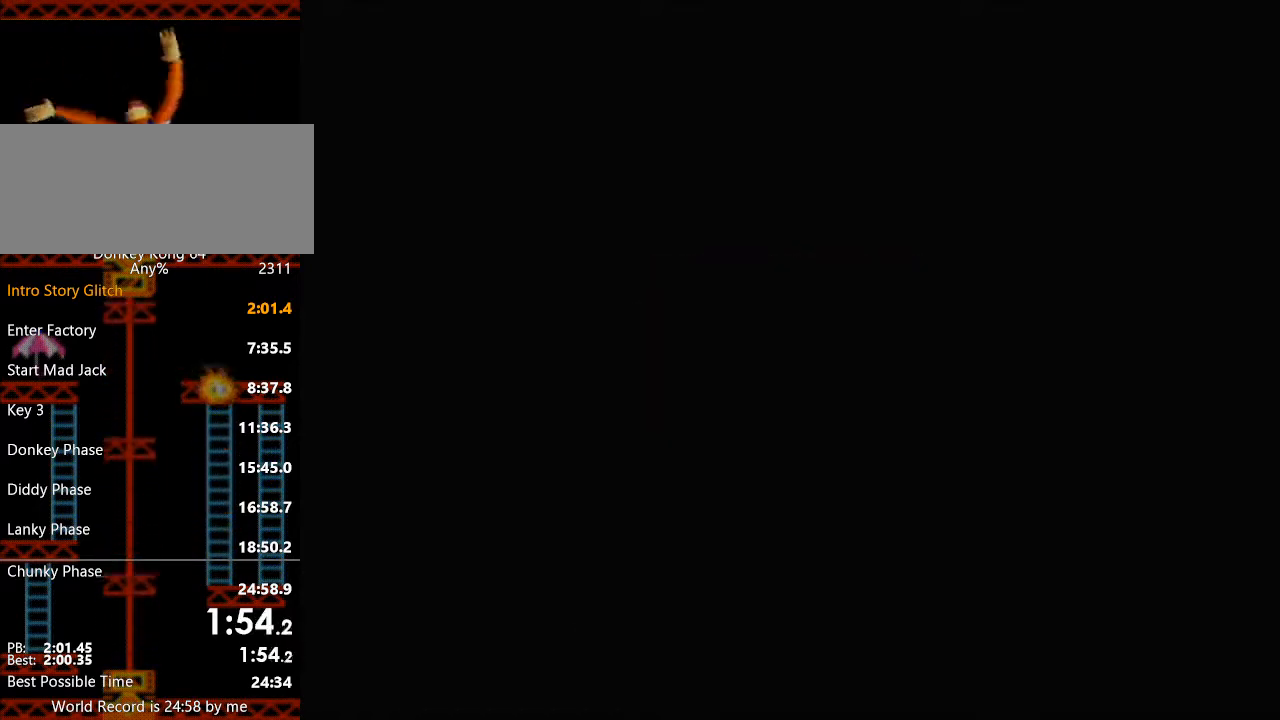
{"buttons": [], "left_stick": "center", "button_events": []}
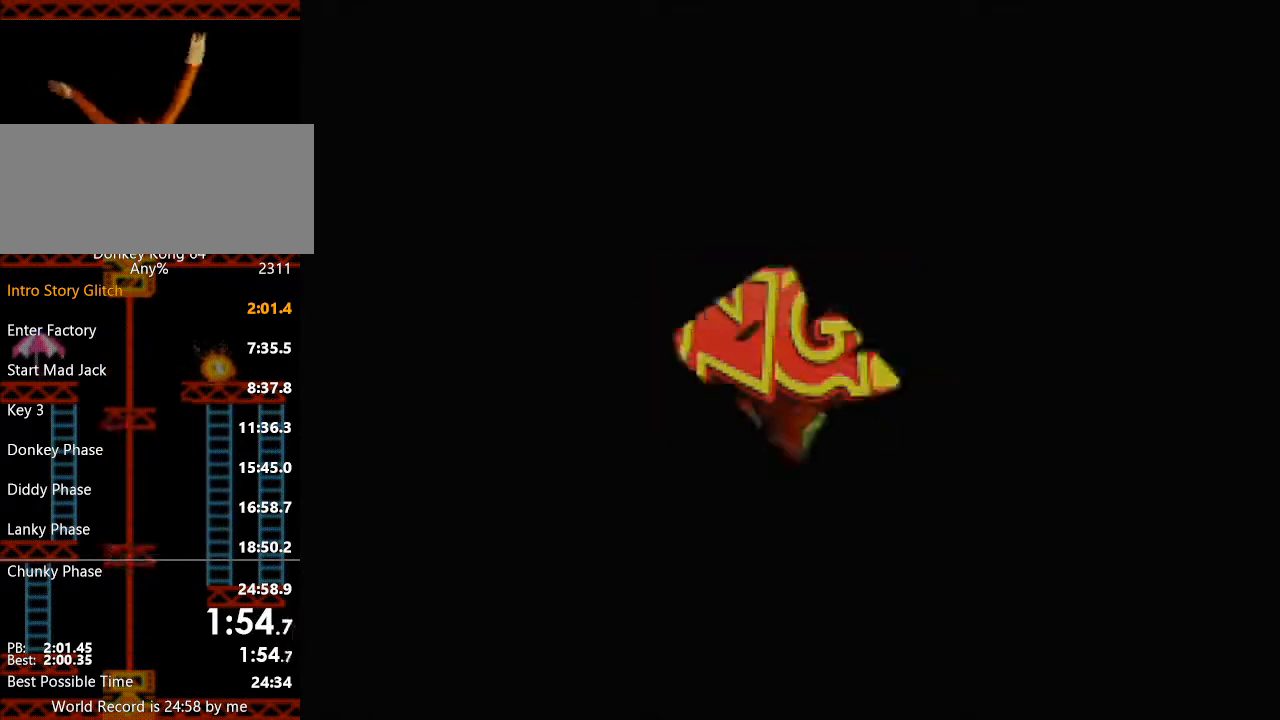
{"buttons": [], "left_stick": "center", "button_events": [[400, "Z", "down"], [467, "Z", "up"]]}
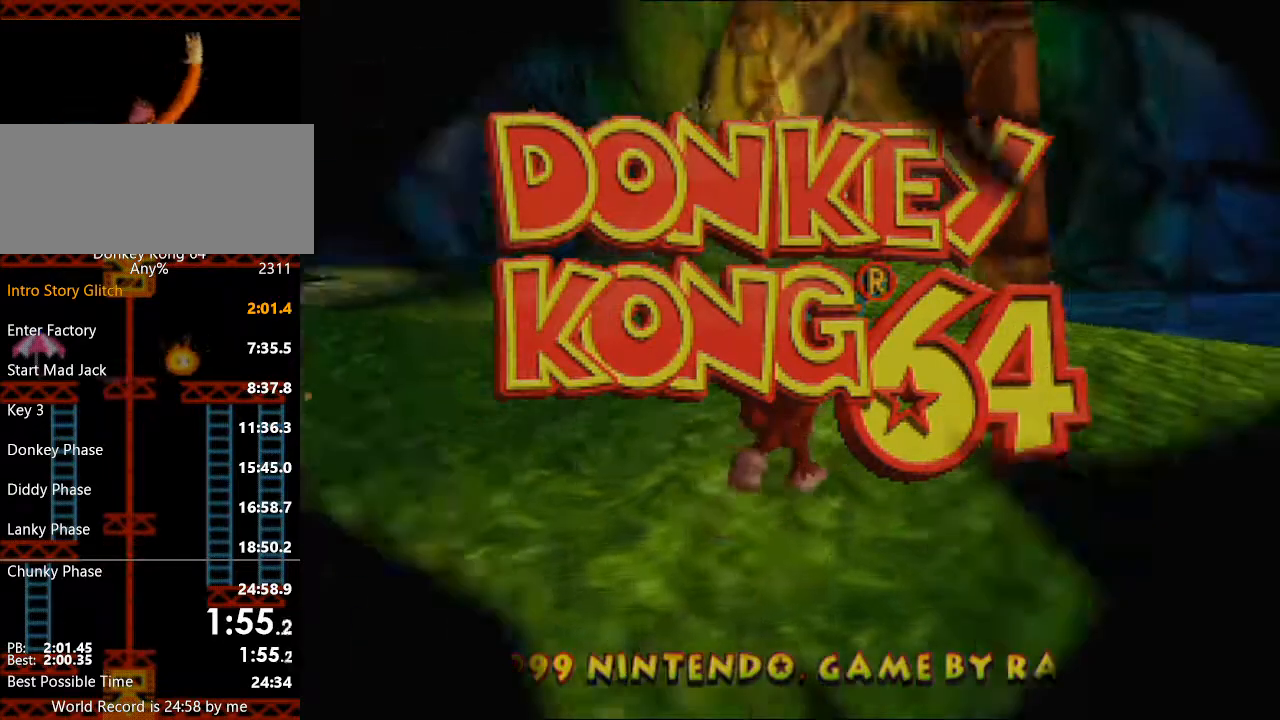
{"buttons": [], "left_stick": "center", "button_events": [[200, "R1", "down"], [333, "R1", "up"]]}
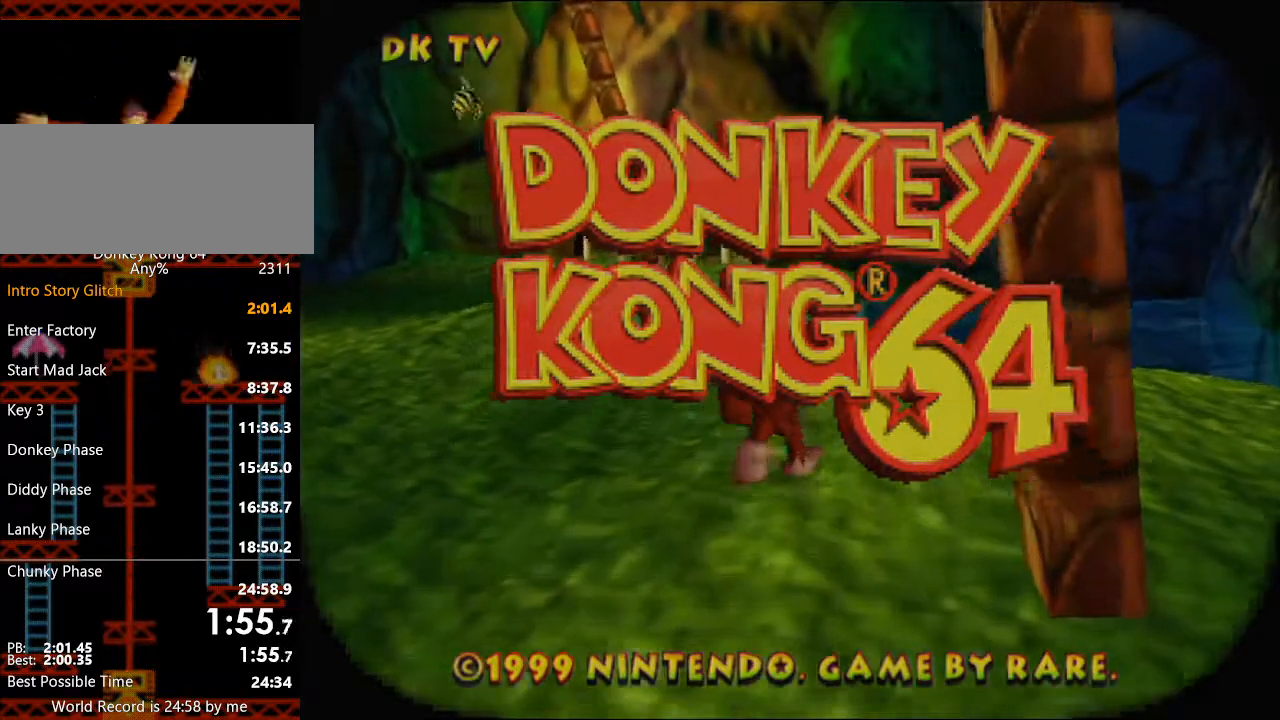
{"buttons": [], "left_stick": "center", "button_events": []}
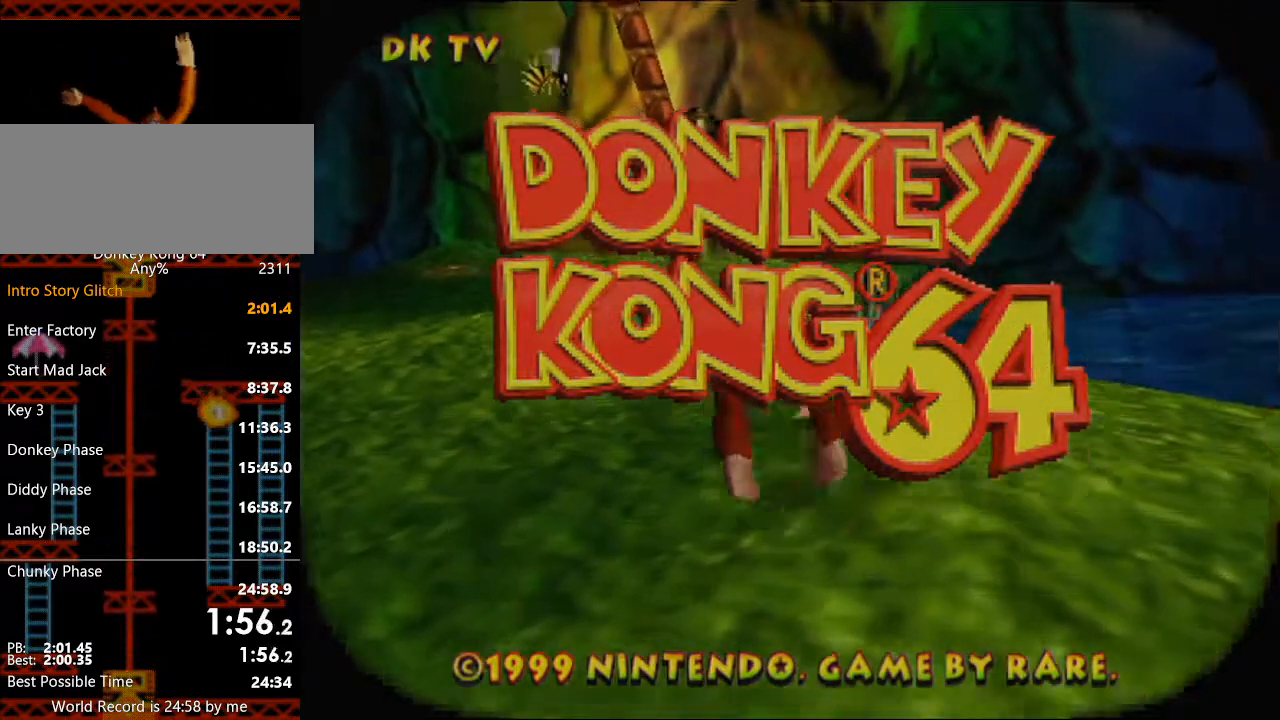
{"buttons": [], "left_stick": "center", "button_events": []}
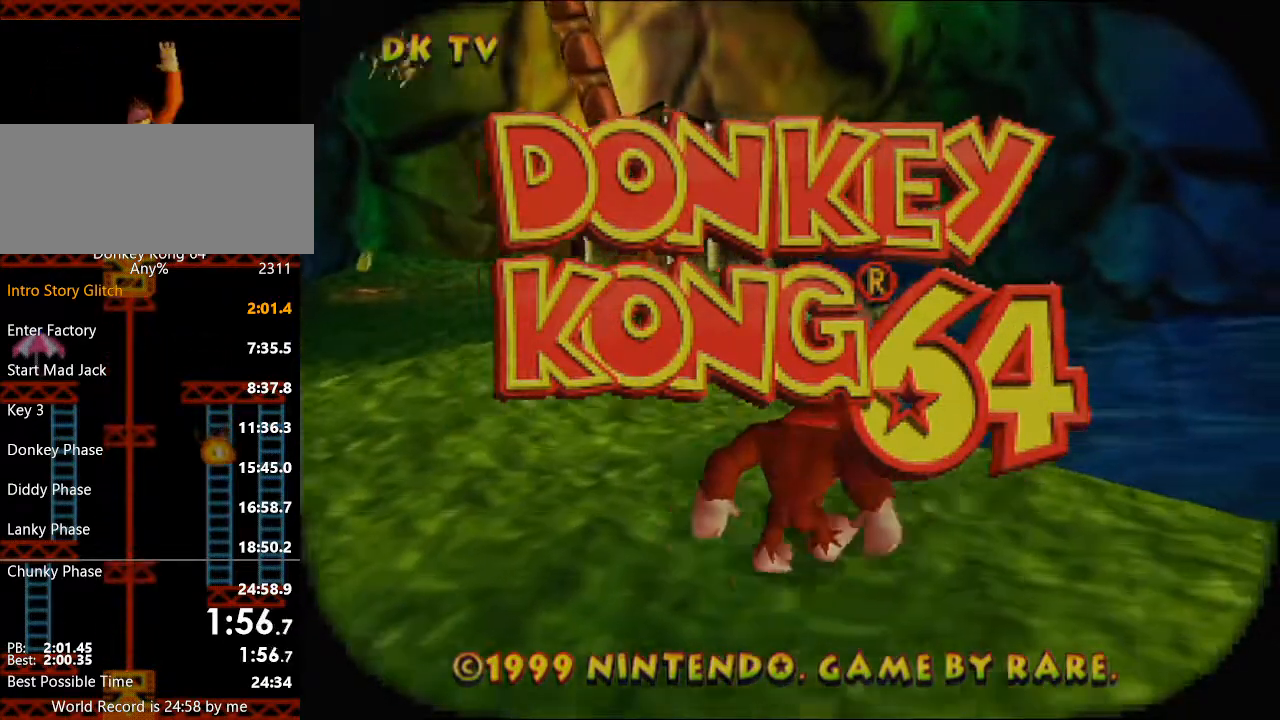
{"buttons": [], "left_stick": "center", "button_events": [[333, "R1", "down"], [467, "R1", "up"]]}
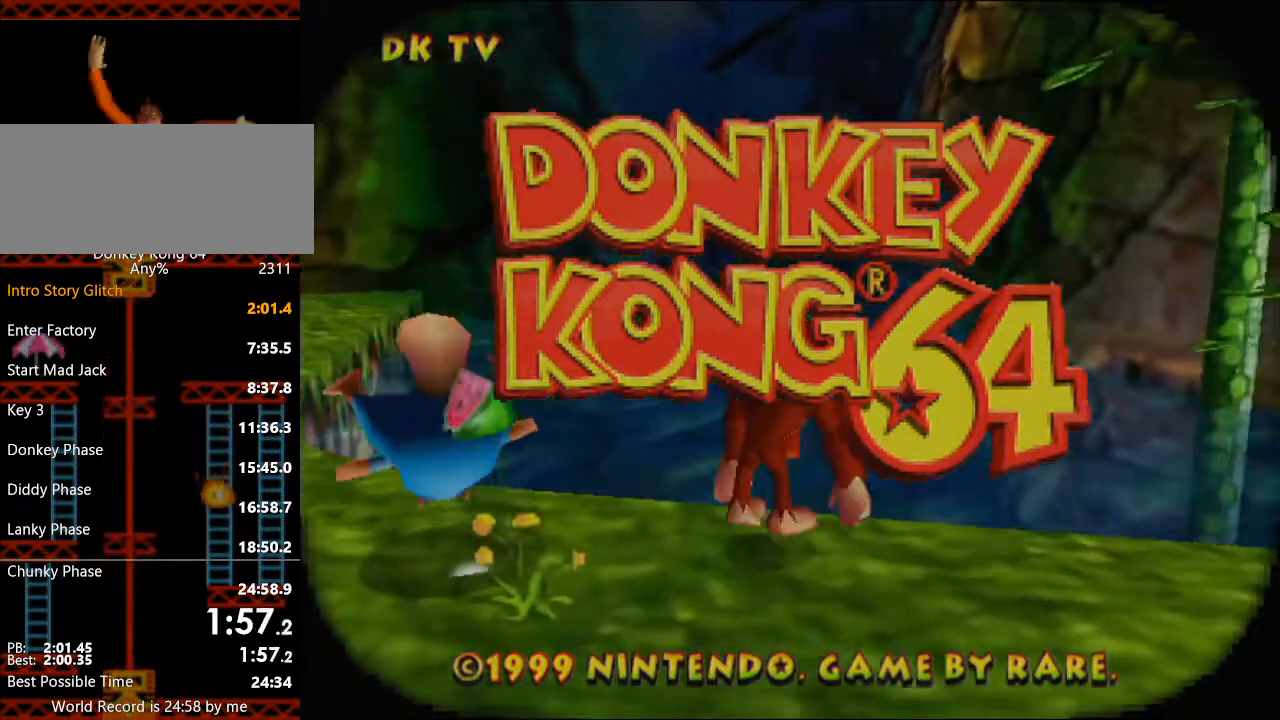
{"buttons": [], "left_stick": "center", "button_events": []}
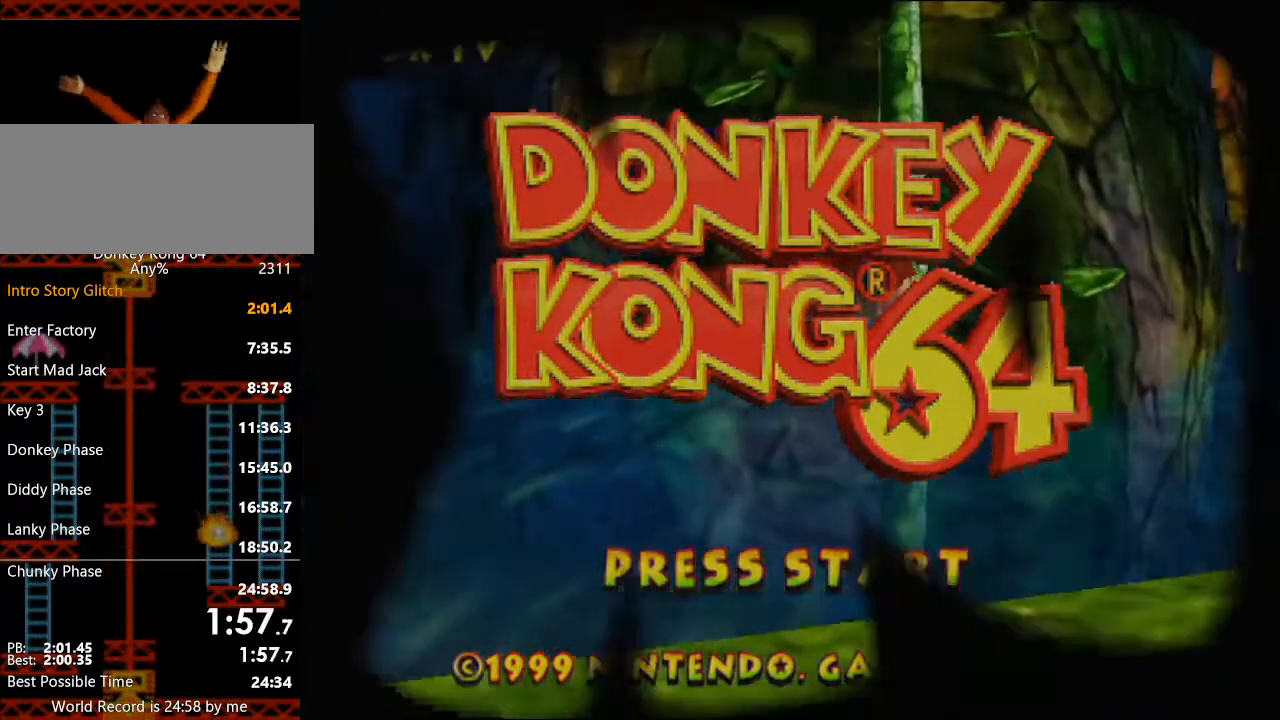
{"buttons": [], "left_stick": "center", "button_events": []}
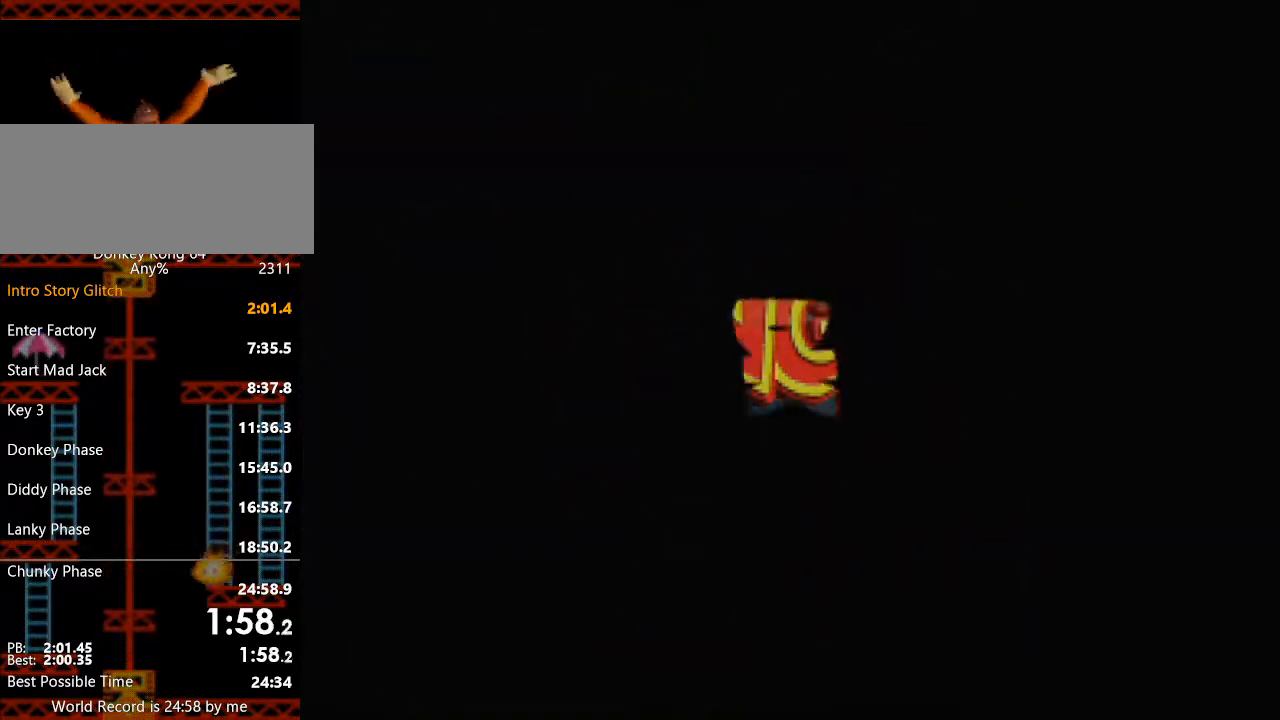
{"buttons": ["A", "R1"], "left_stick": "left", "button_events": [[33, "A", "down"], [133, "Z", "down"], [200, "Z", "up"], [433, "R1", "down"]]}
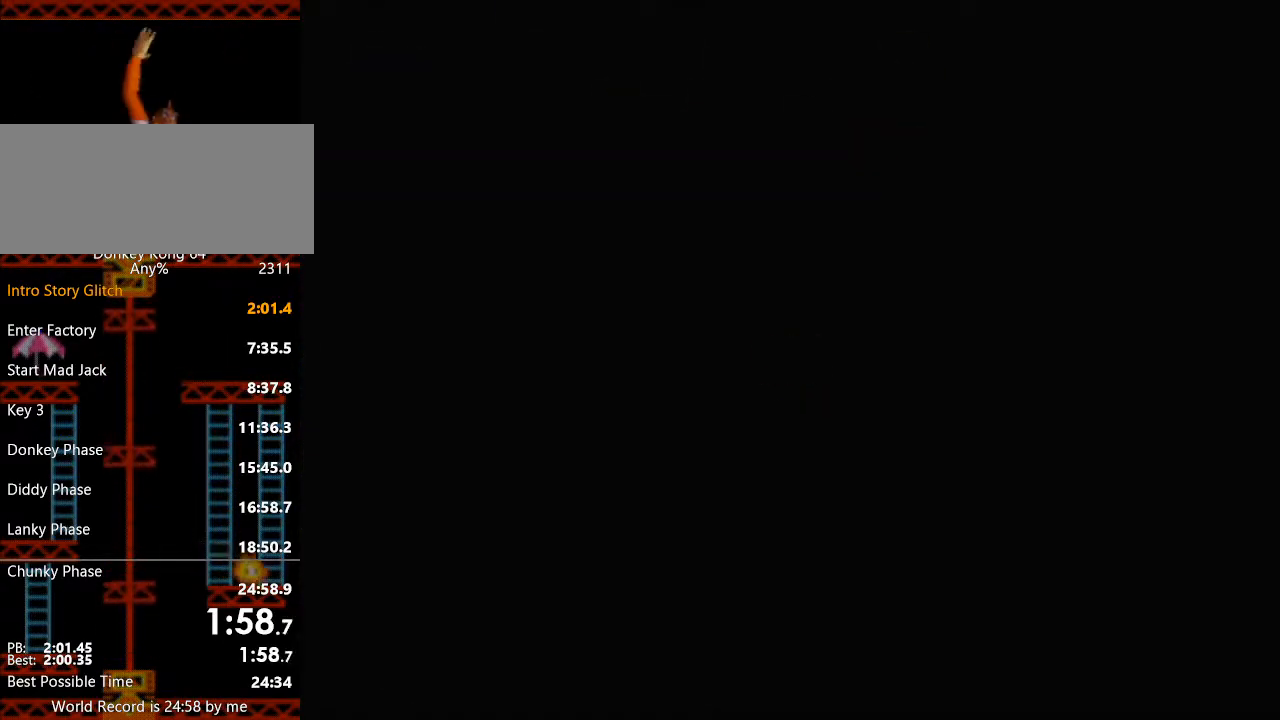
{"buttons": ["A"], "left_stick": "left", "button_events": [[67, "R1", "up"]]}
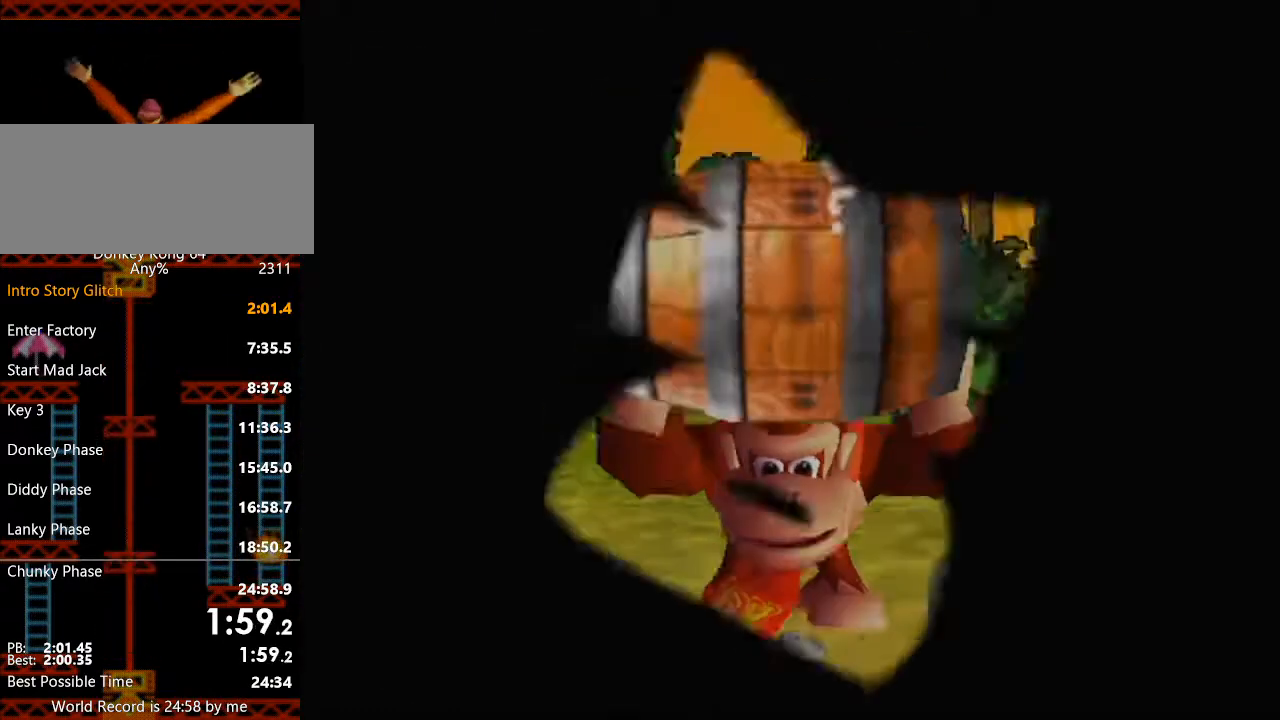
{"buttons": ["A"], "left_stick": "center", "button_events": [[267, "A", "up"], [367, "A", "down"]]}
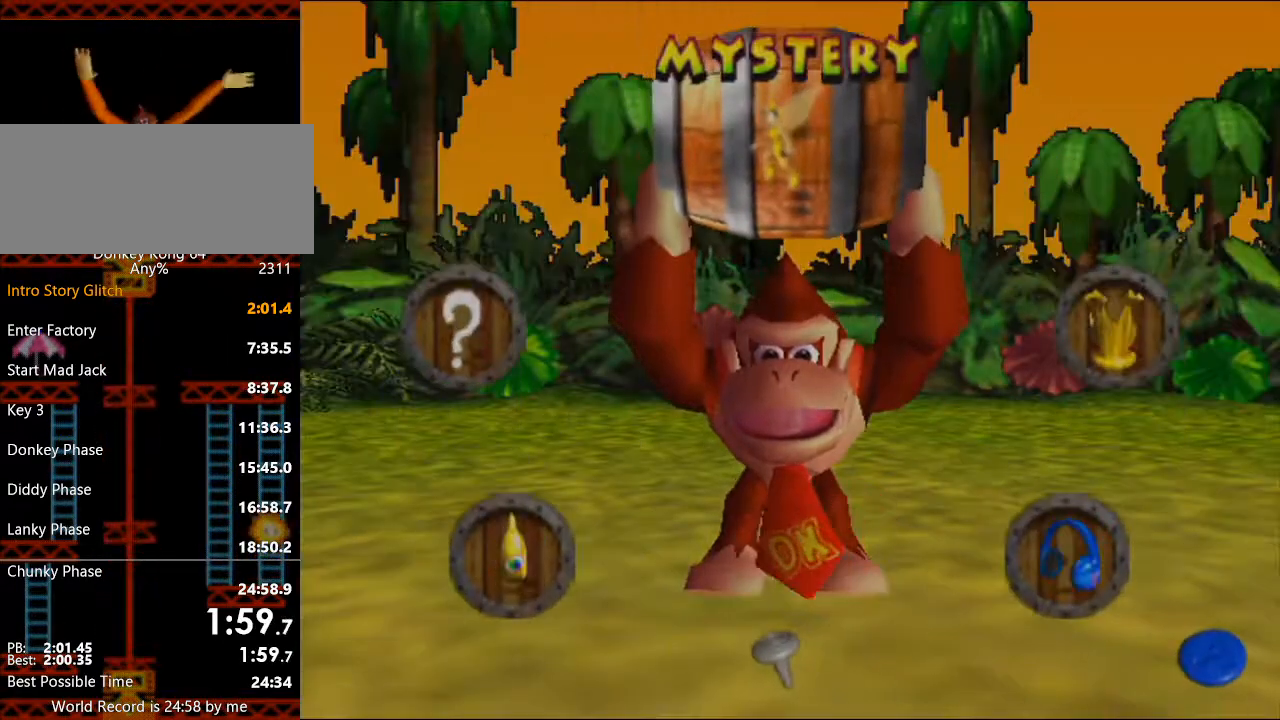
{"buttons": [], "left_stick": "center", "button_events": [[200, "A", "up"], [233, "Z", "down"], [267, "A", "down"], [300, "Z", "up"], [367, "A", "up"]]}
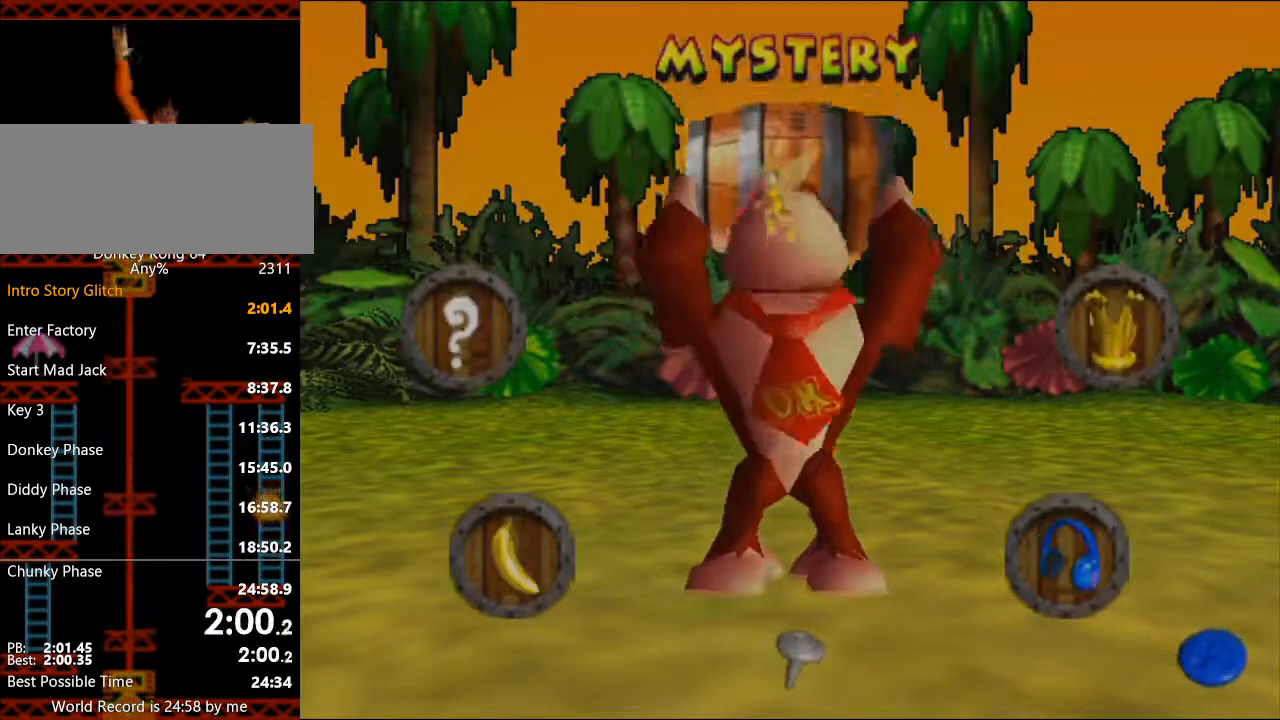
{"buttons": [], "left_stick": "center", "button_events": [[33, "R1", "down"], [167, "R1", "up"]]}
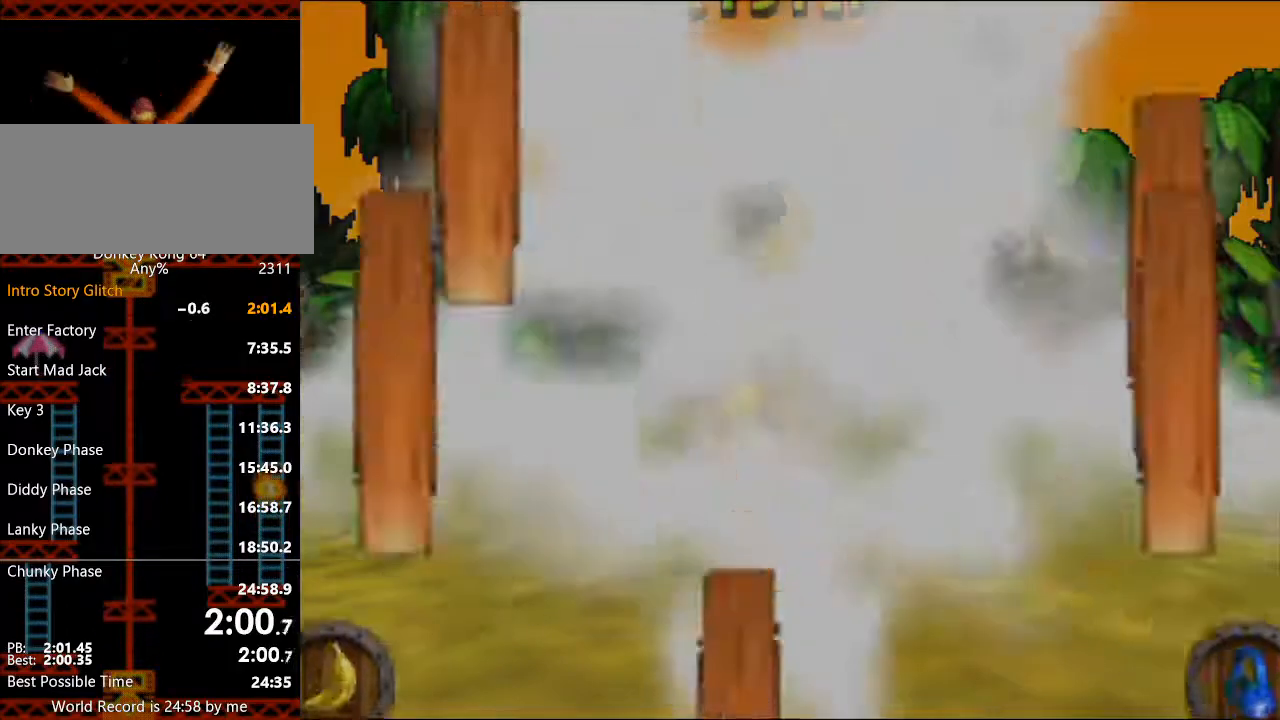
{"buttons": ["A"], "left_stick": "up", "button_events": [[500, "A", "down"]]}
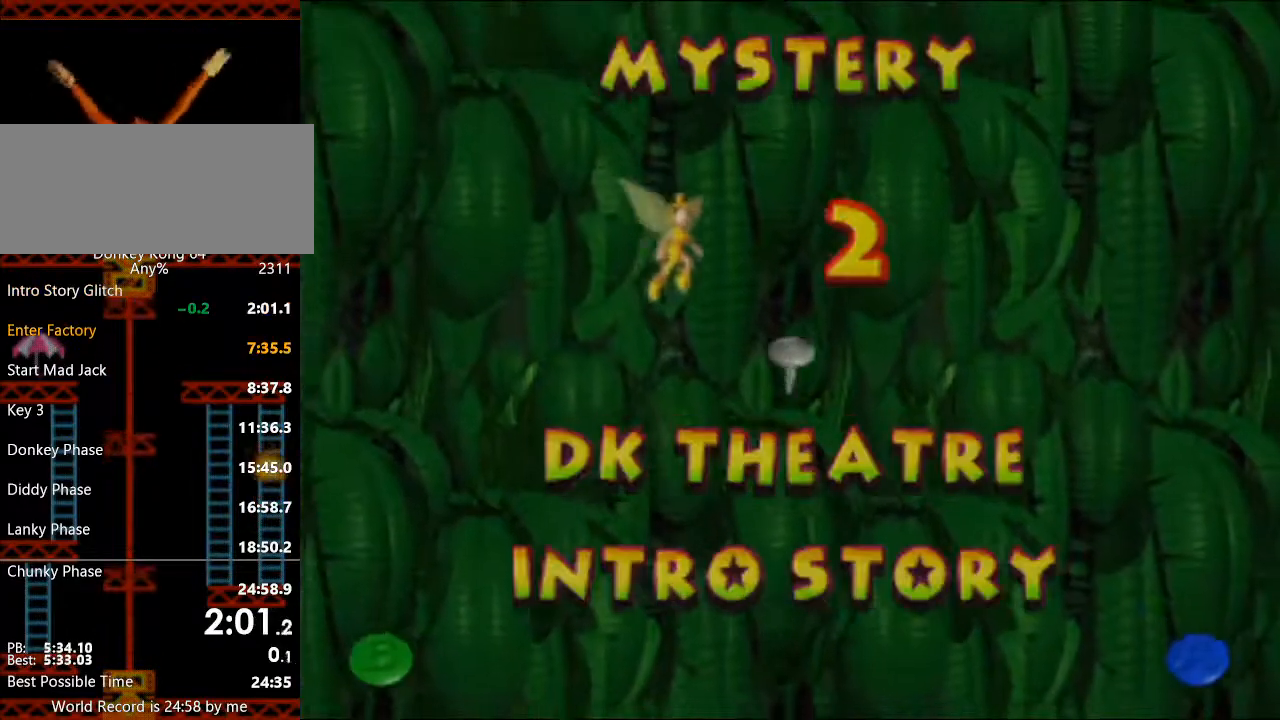
{"buttons": [], "left_stick": "center", "button_events": [[100, "A", "up"], [333, "Z", "down"], [400, "Z", "up"]]}
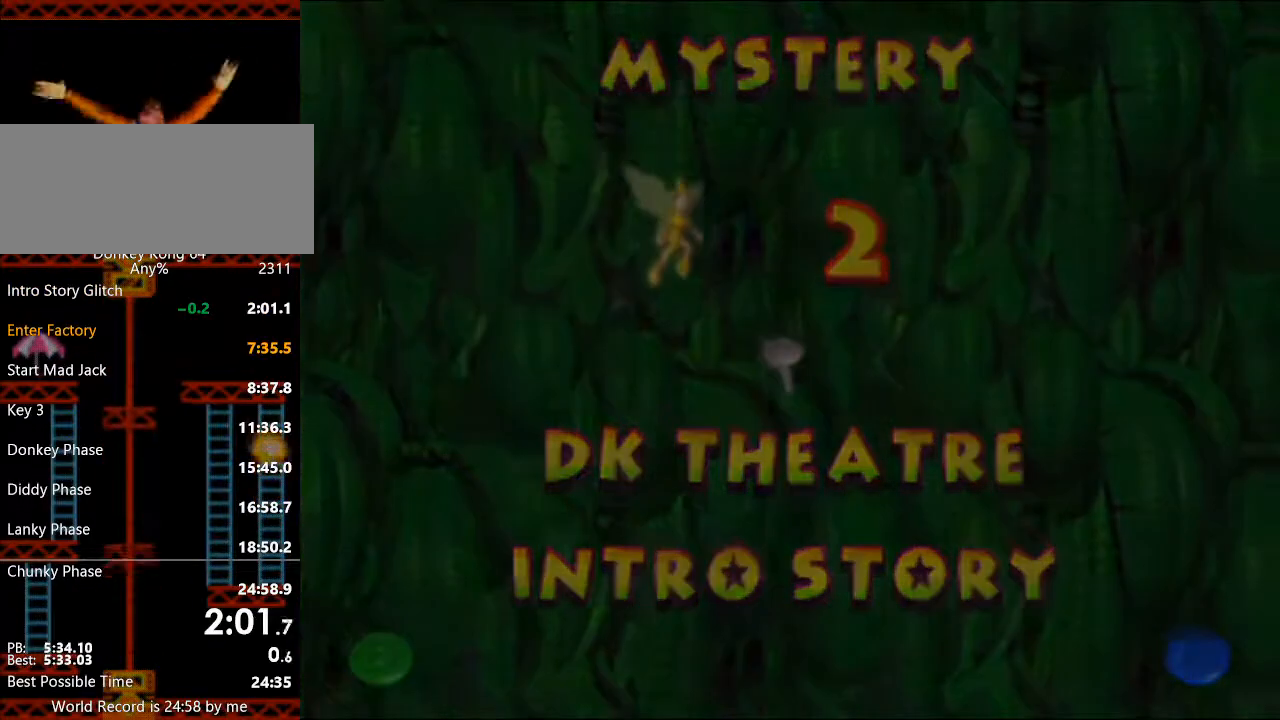
{"buttons": [], "left_stick": "center", "button_events": [[133, "R1", "down"], [300, "R1", "up"]]}
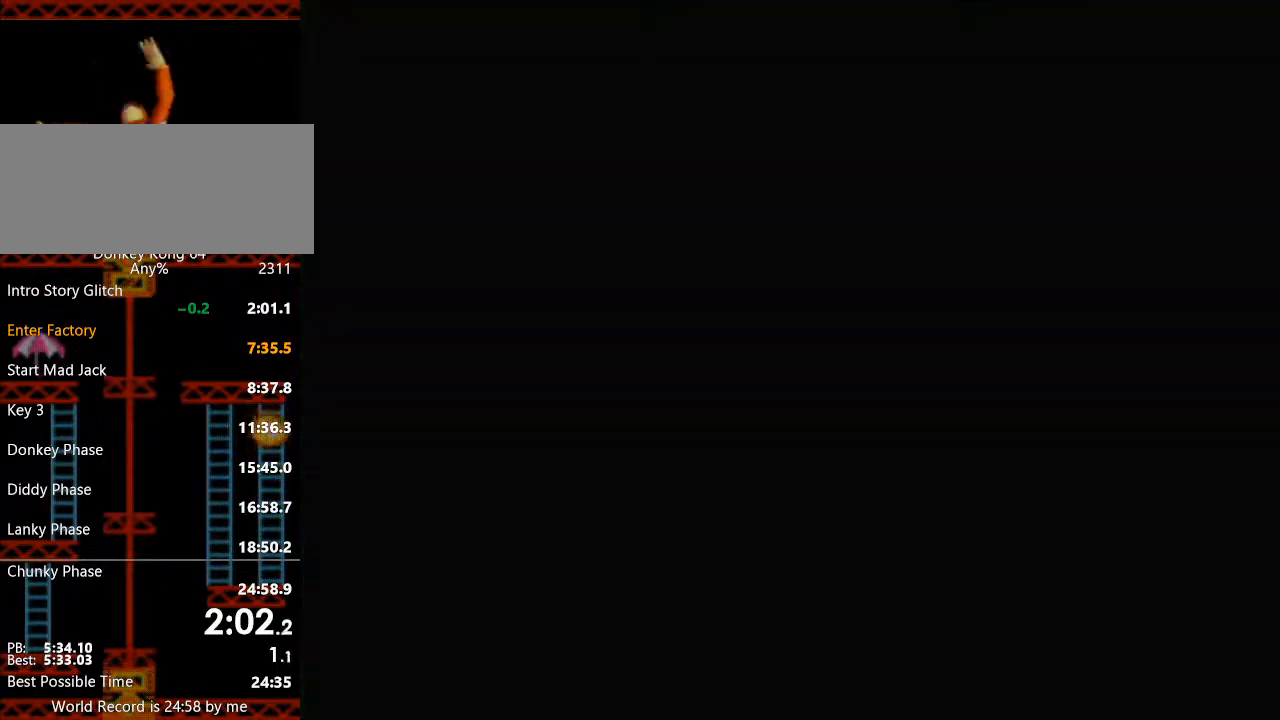
{"buttons": [], "left_stick": "center", "button_events": []}
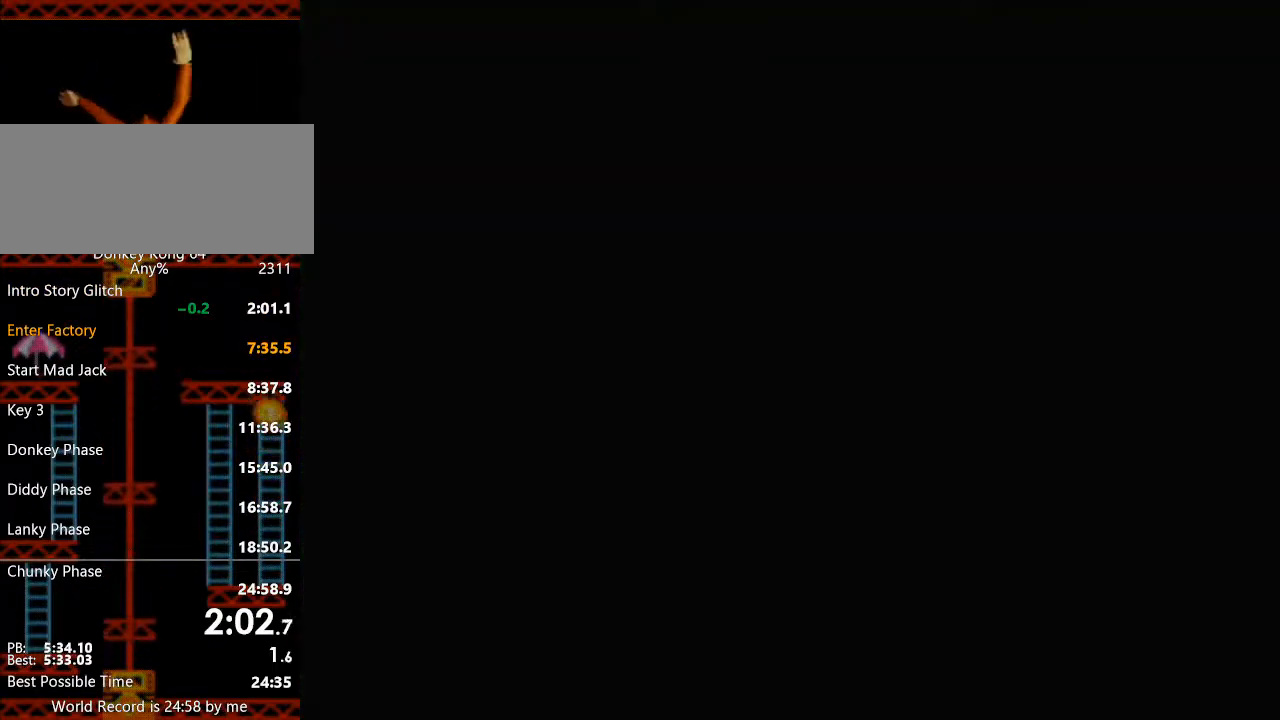
{"buttons": ["A", "Z"], "left_stick": "center", "button_events": [[467, "A", "down"], [467, "Z", "down"]]}
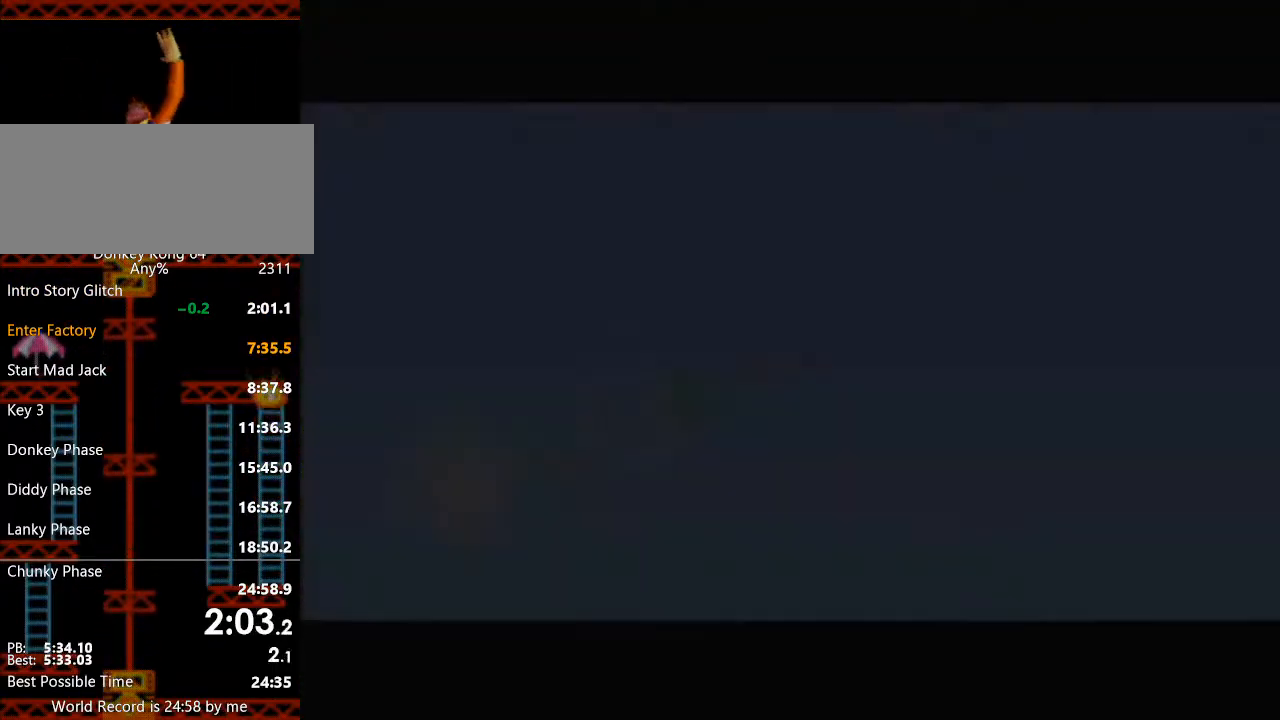
{"buttons": [], "left_stick": "center", "button_events": [[33, "Z", "up"], [100, "A", "up"], [267, "R1", "down"], [400, "R1", "up"], [433, "B", "down"], [500, "B", "up"]]}
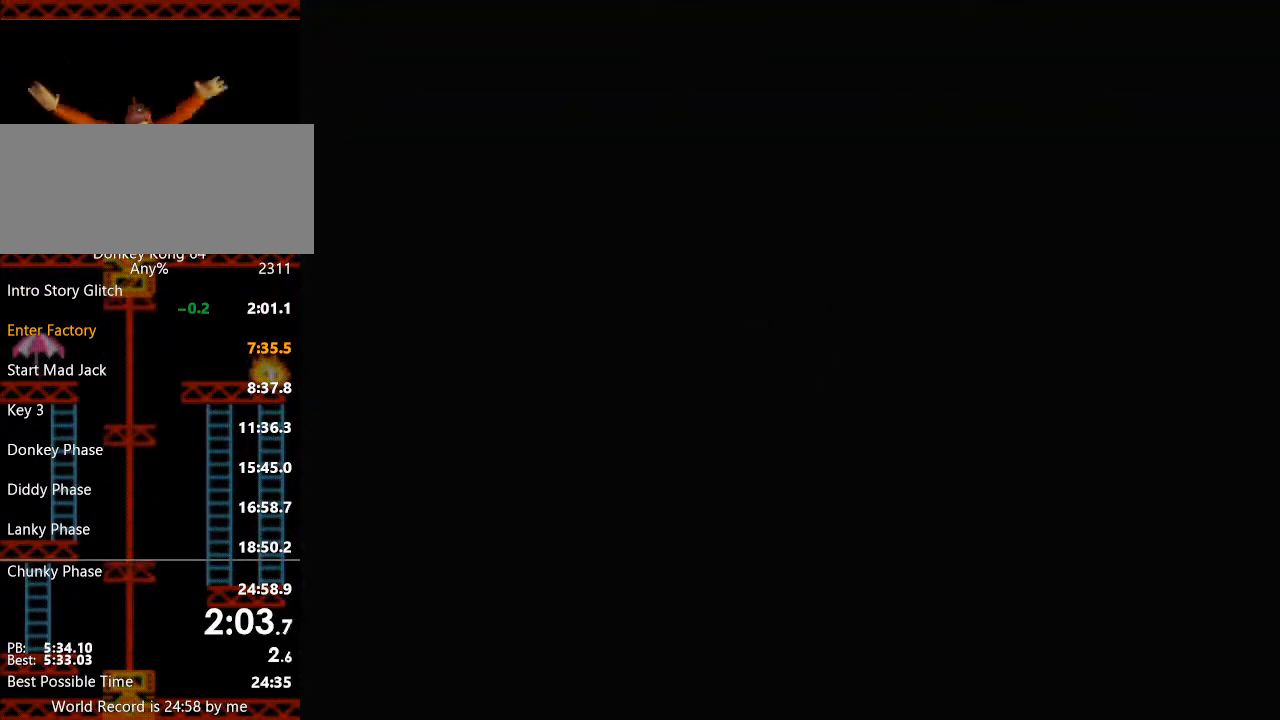
{"buttons": ["B"], "left_stick": "center", "button_events": [[67, "B", "down"], [267, "B", "up"], [467, "B", "down"]]}
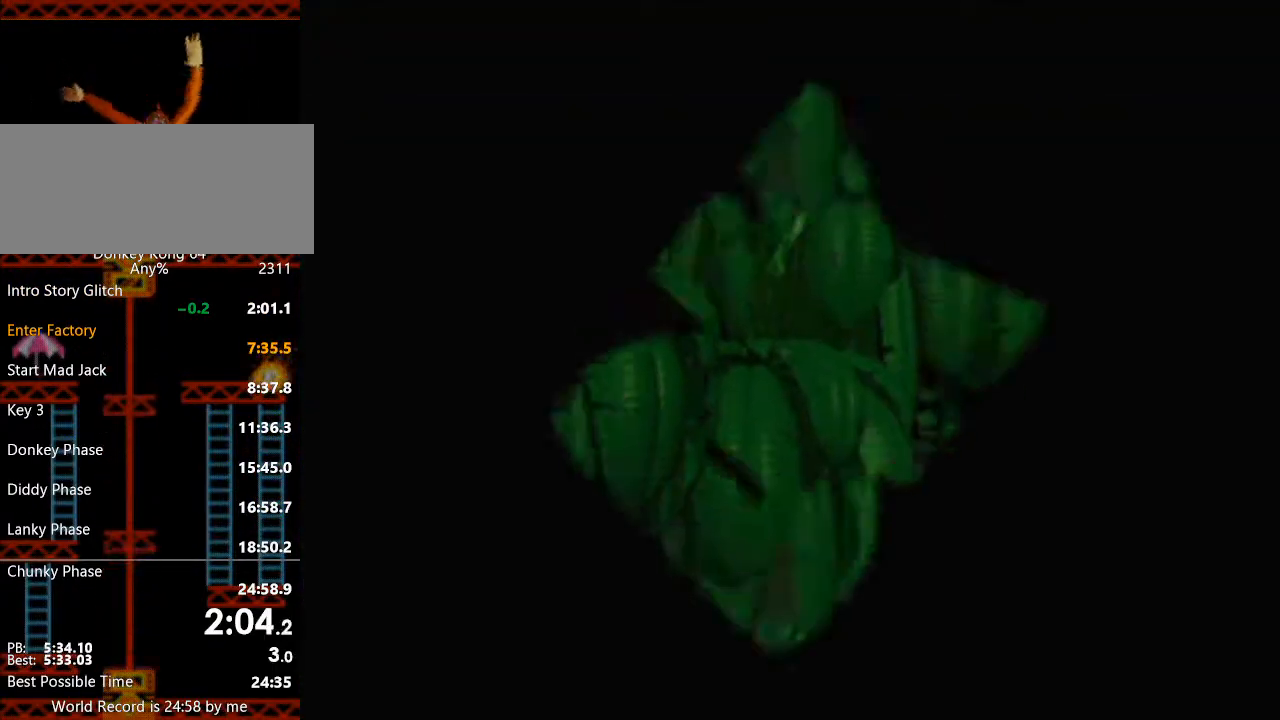
{"buttons": [], "left_stick": "center", "button_events": [[67, "B", "up"]]}
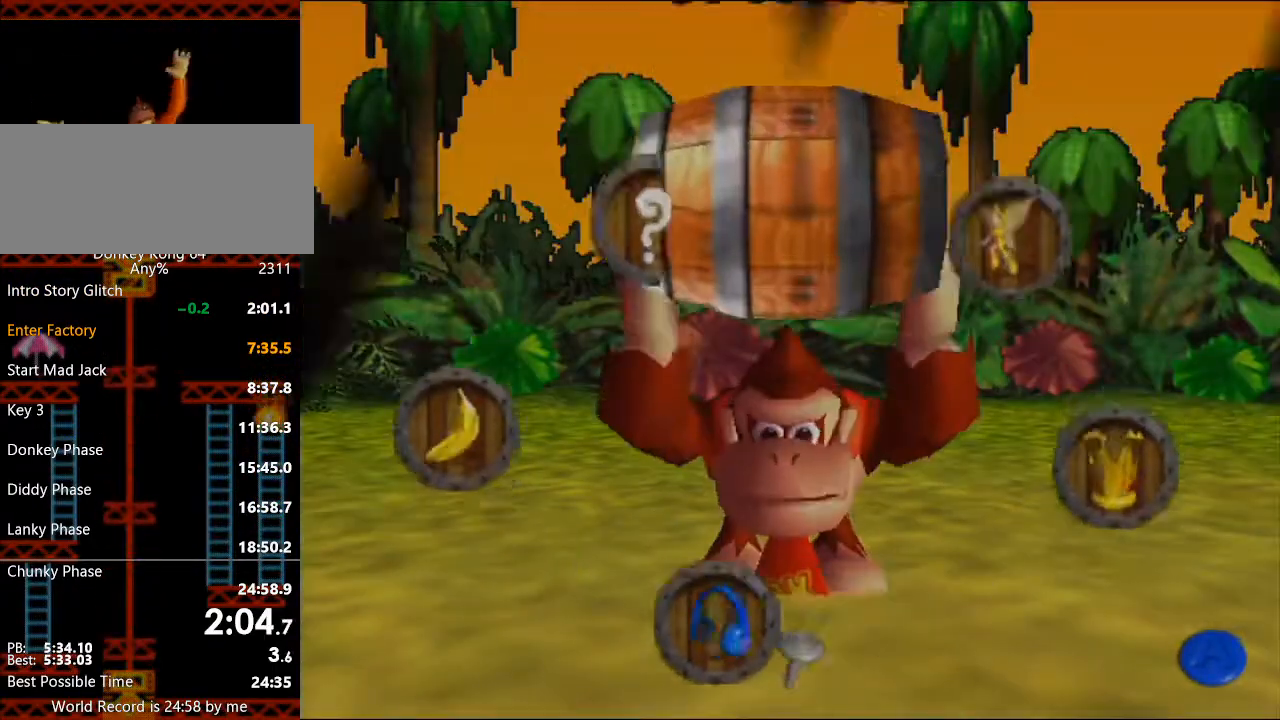
{"buttons": [], "left_stick": "center", "button_events": [[67, "A", "down"], [67, "Z", "down"], [133, "Z", "up"], [167, "A", "up"], [233, "A", "down"], [300, "A", "up"], [367, "A", "down"], [367, "R1", "down"], [433, "A", "up"], [500, "R1", "up"]]}
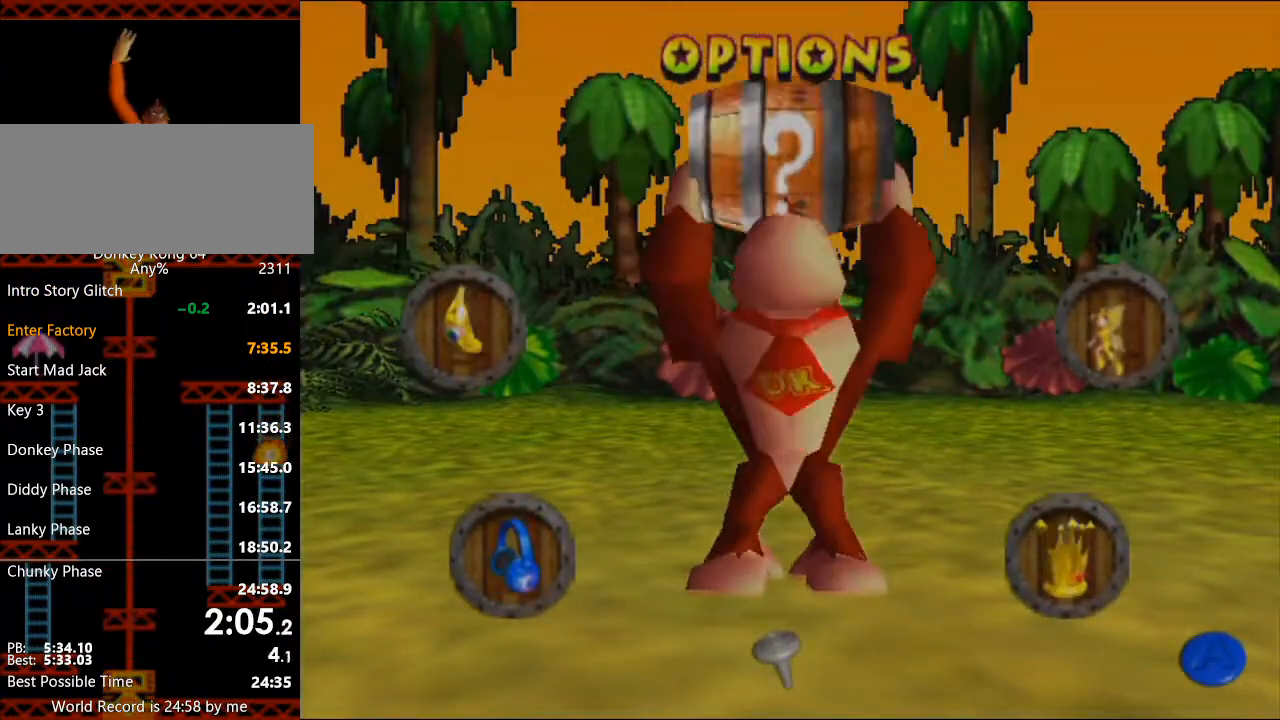
{"buttons": [], "left_stick": "center", "button_events": []}
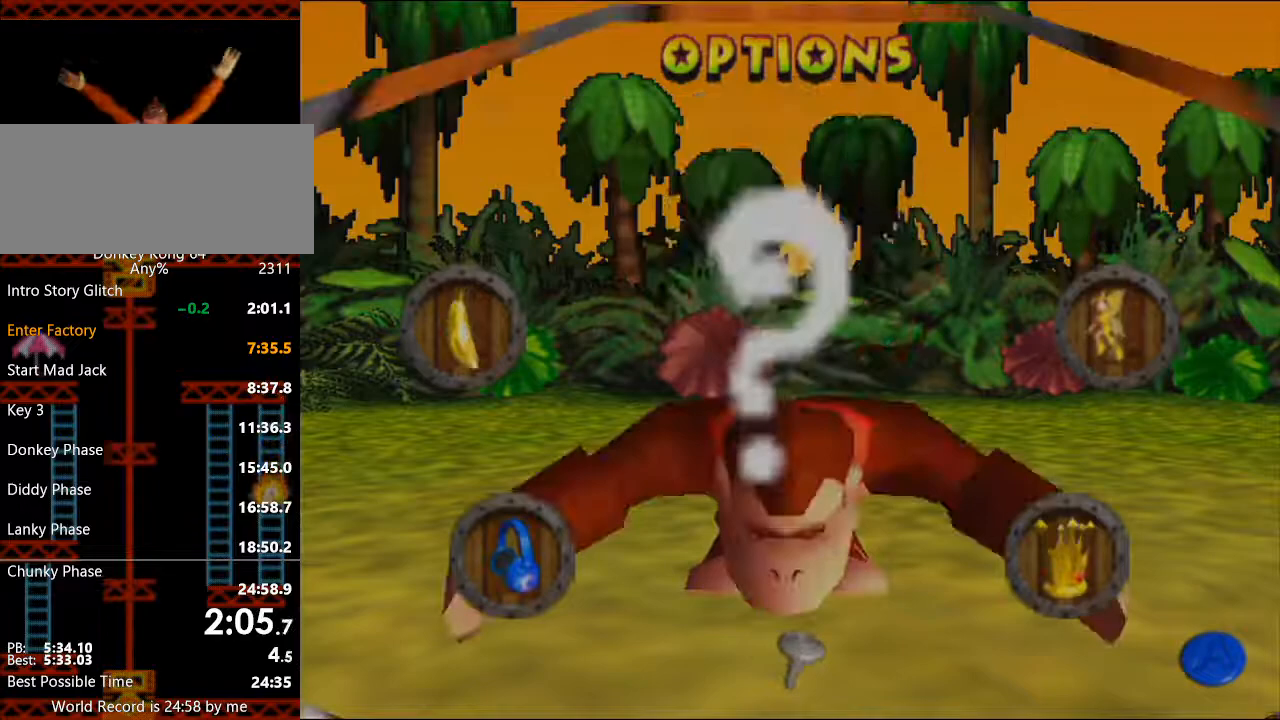
{"buttons": [], "left_stick": "right", "button_events": []}
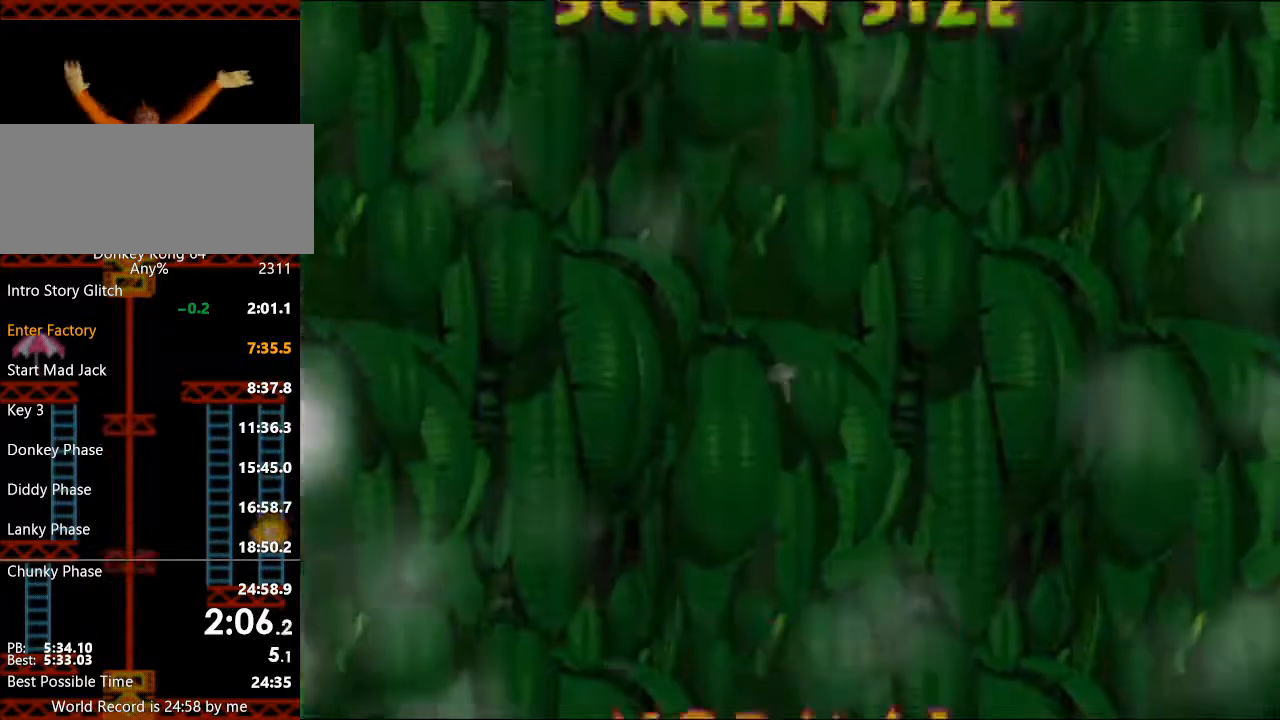
{"buttons": ["R1"], "left_stick": "down", "button_events": [[167, "Z", "down"], [233, "Z", "up"], [467, "R1", "down"]]}
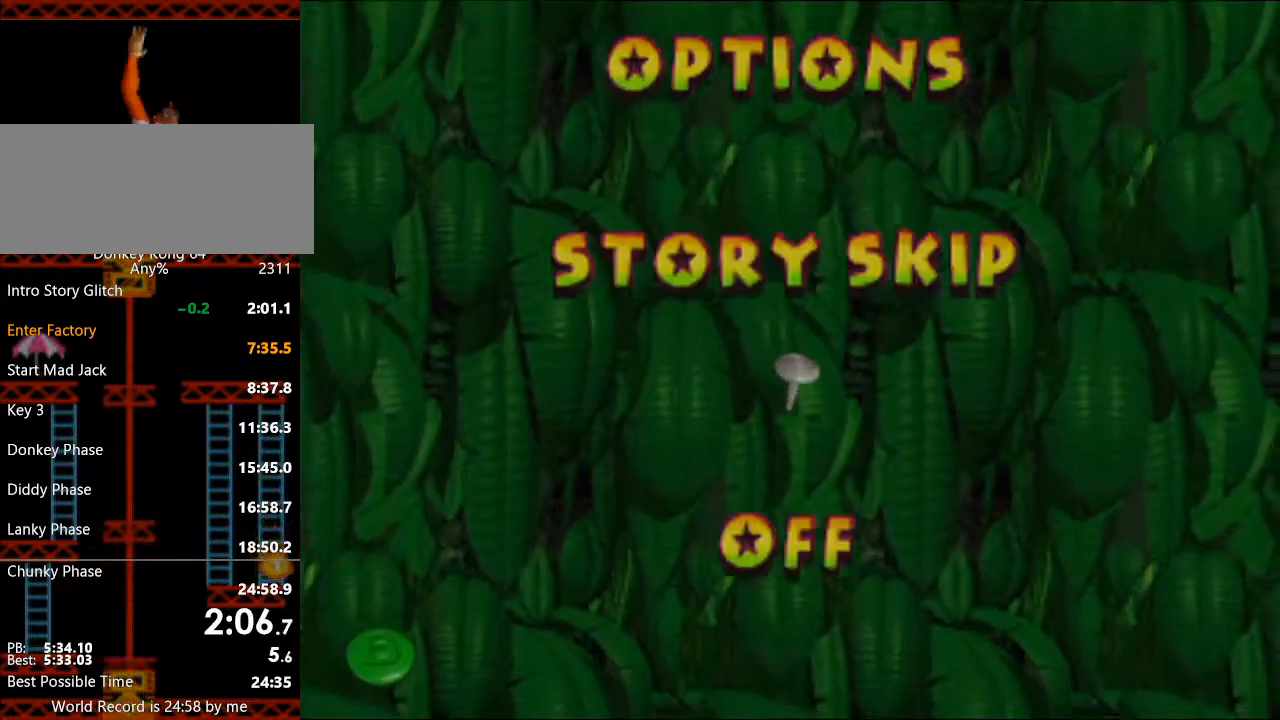
{"buttons": [], "left_stick": "right", "button_events": [[67, "B", "down"], [133, "R1", "up"], [167, "B", "up"]]}
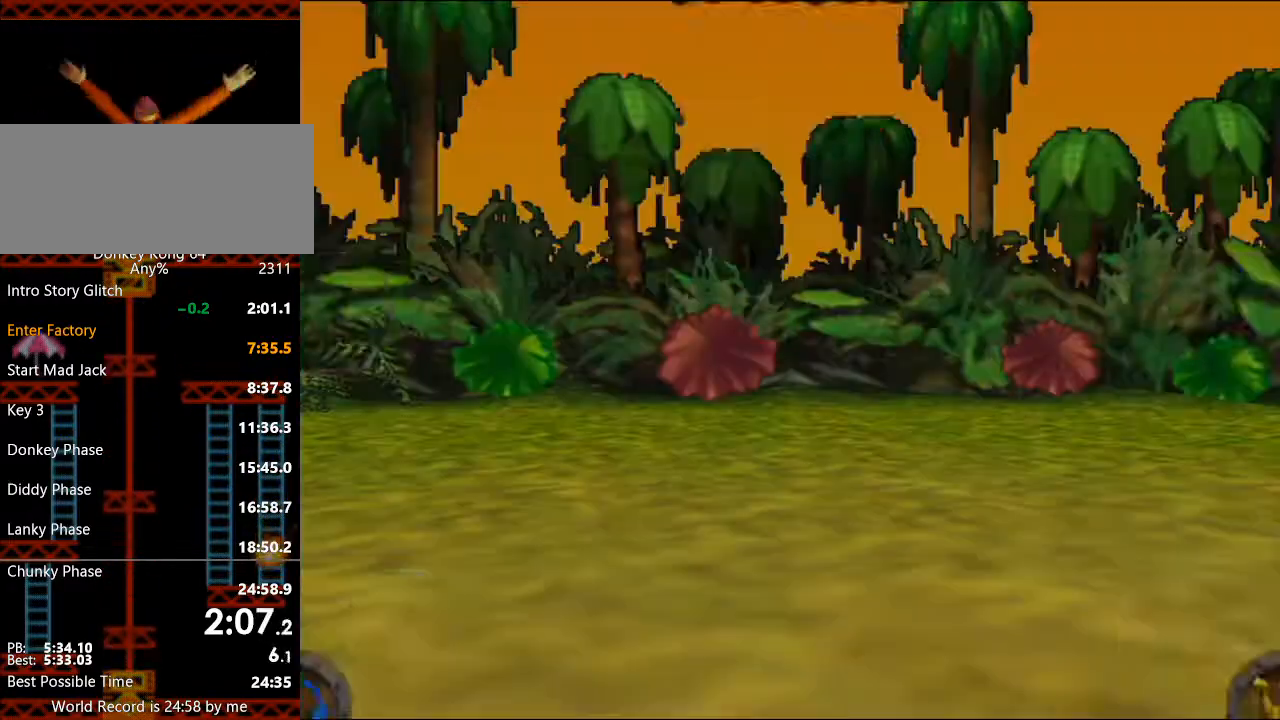
{"buttons": ["A"], "left_stick": "center", "button_events": [[433, "A", "down"]]}
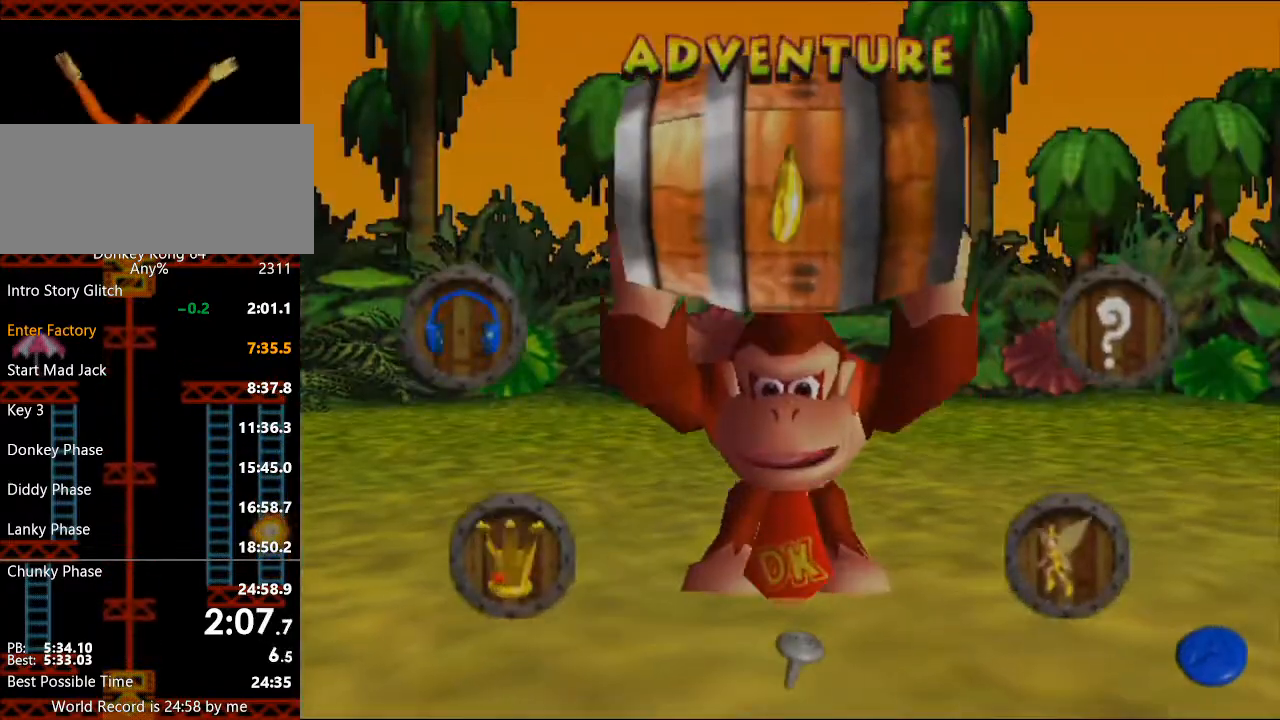
{"buttons": [], "left_stick": "center", "button_events": [[300, "A", "up"], [400, "A", "down"], [467, "A", "up"]]}
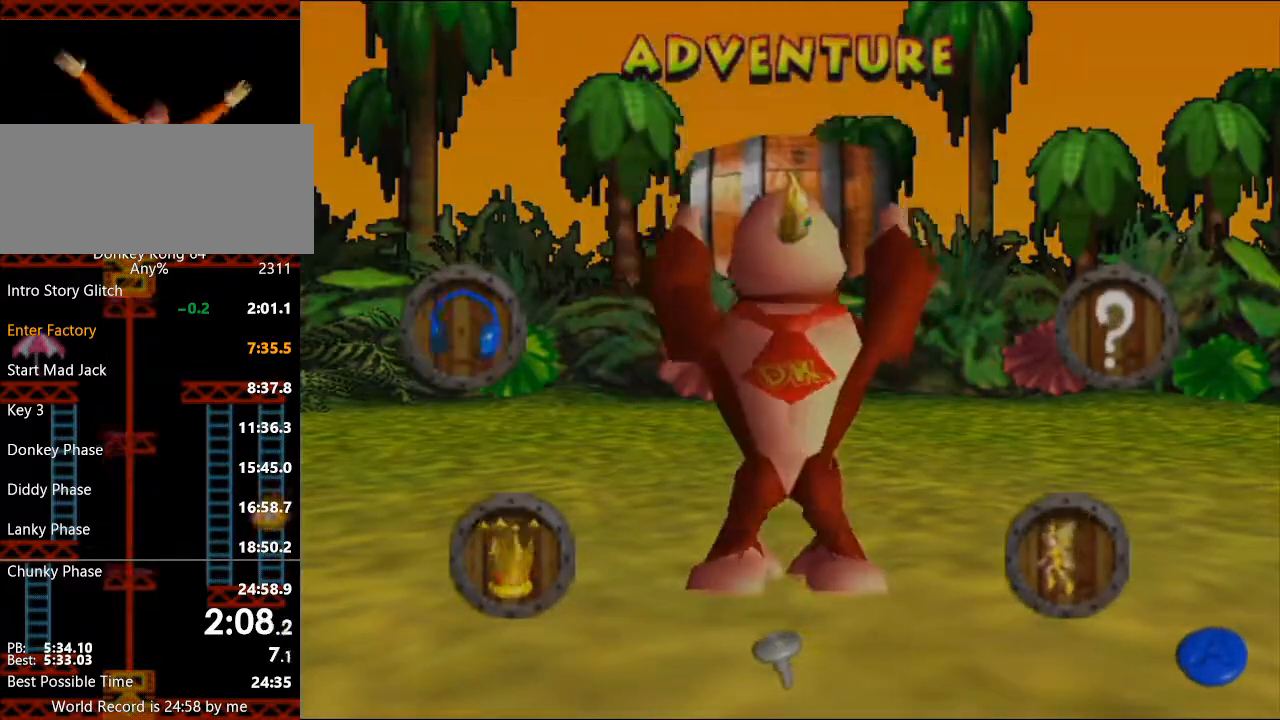
{"buttons": ["A"], "left_stick": "center", "button_events": [[67, "A", "down"], [100, "R1", "down"], [133, "A", "up"], [200, "A", "down"], [233, "R1", "up"], [267, "A", "up"], [367, "A", "down"], [433, "A", "up"], [500, "A", "down"]]}